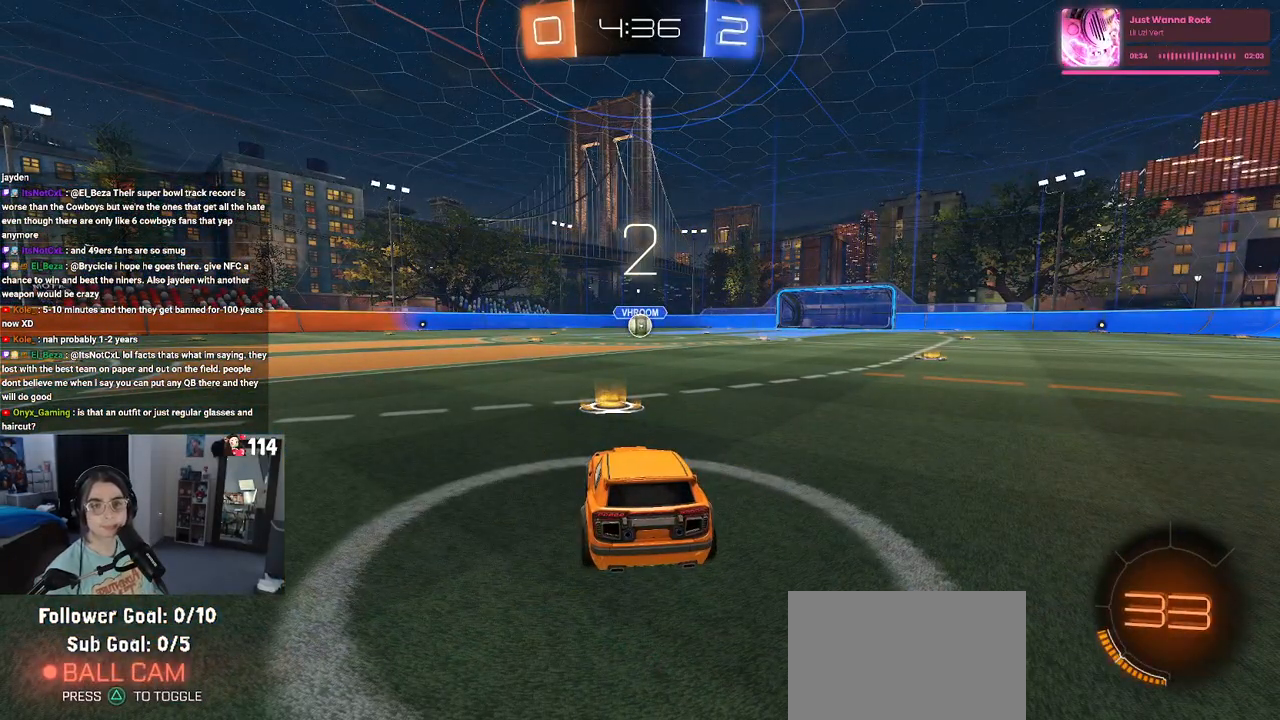
Gameplay with a controller (PlayStation layout); each line is a JSON object with the inputs held at the frame after it. "events" lists button and stick changes between this image and that frame as [ms after this image, input, new state], when the widget could be followed in between.
{"buttons": ["R2"], "left_stick": "center", "right_stick": "center", "events": [[433, "R2", "down"]]}
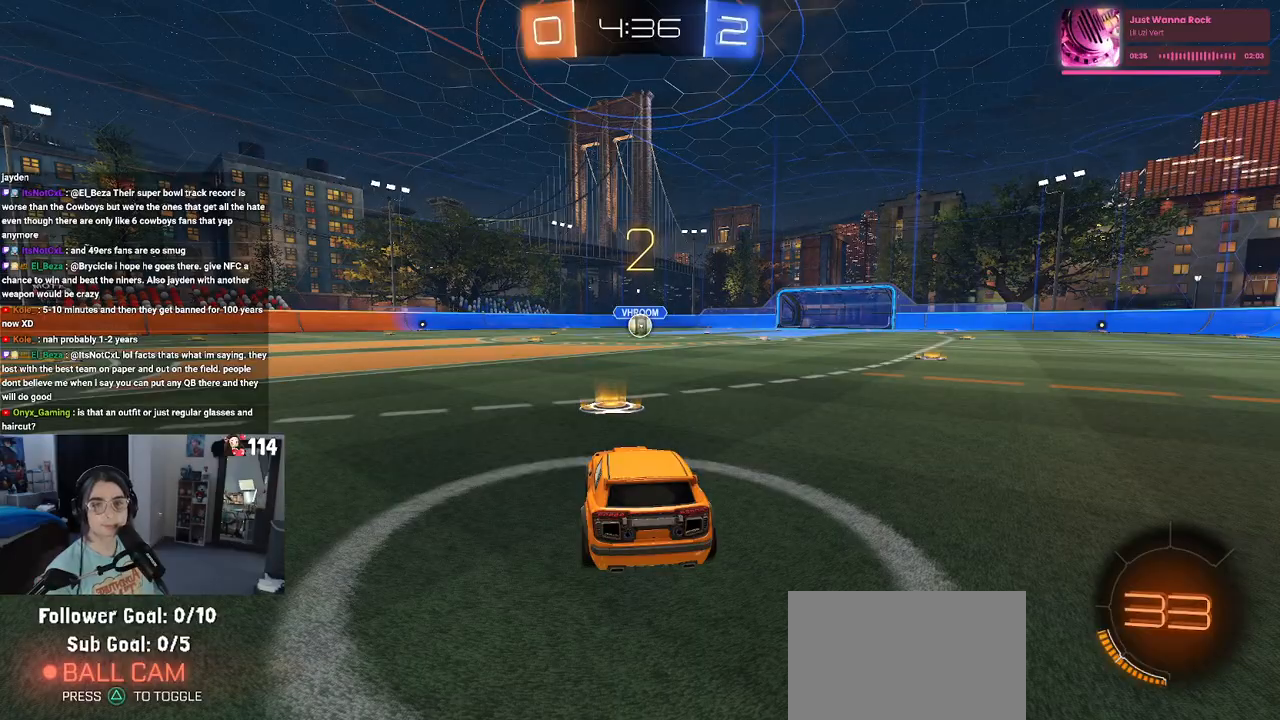
{"buttons": ["R2"], "left_stick": "center", "right_stick": "center", "events": []}
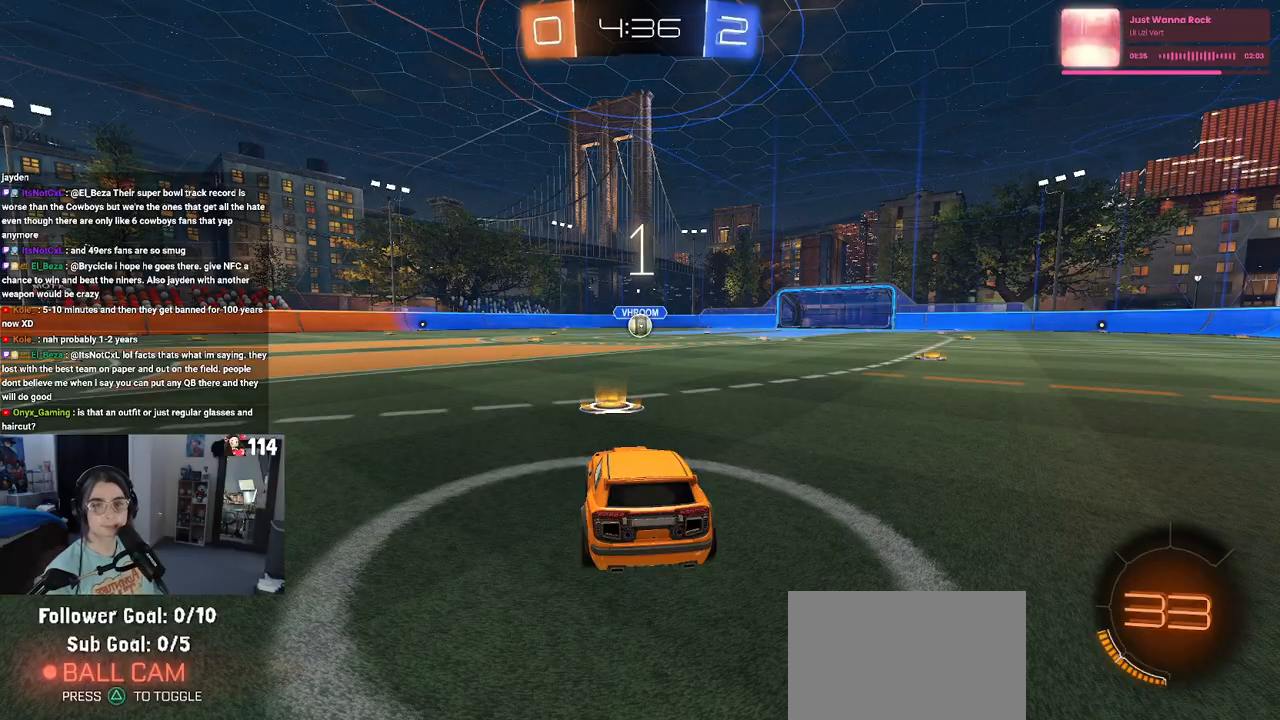
{"buttons": ["R1", "R2"], "left_stick": "center", "right_stick": "center", "events": [[467, "R1", "down"]]}
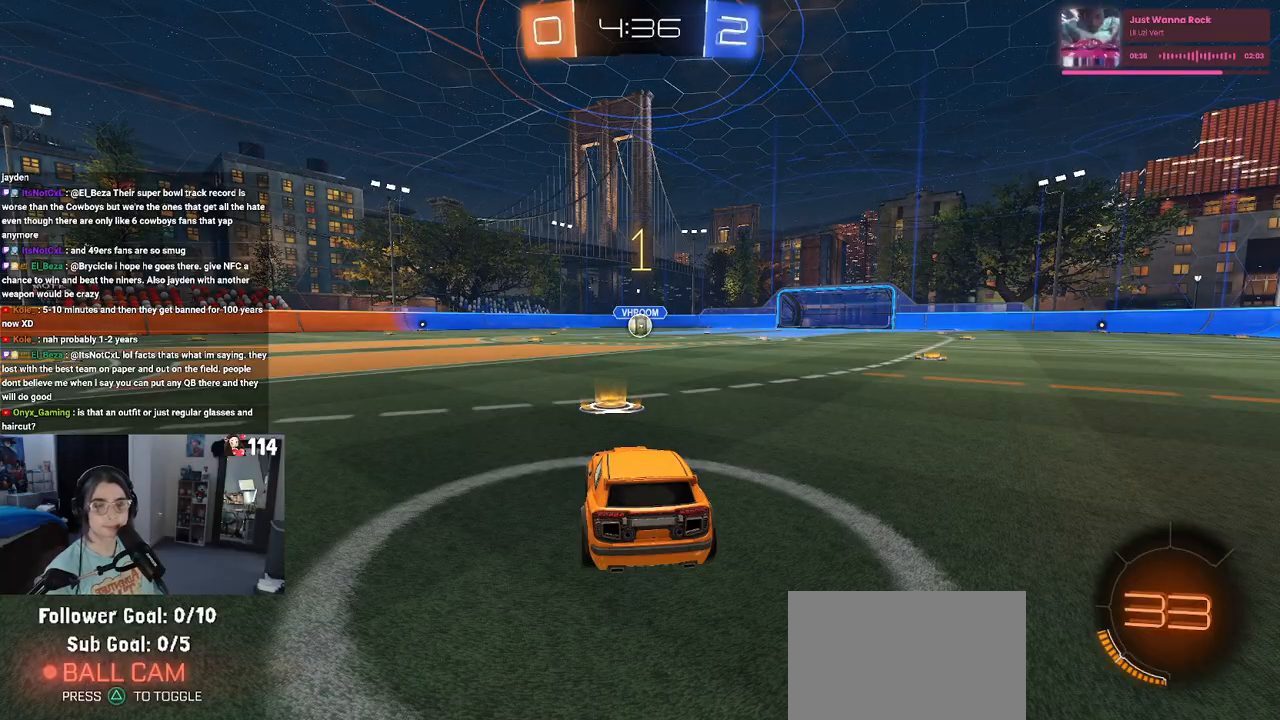
{"buttons": ["R1", "R2"], "left_stick": "center", "right_stick": "center", "events": []}
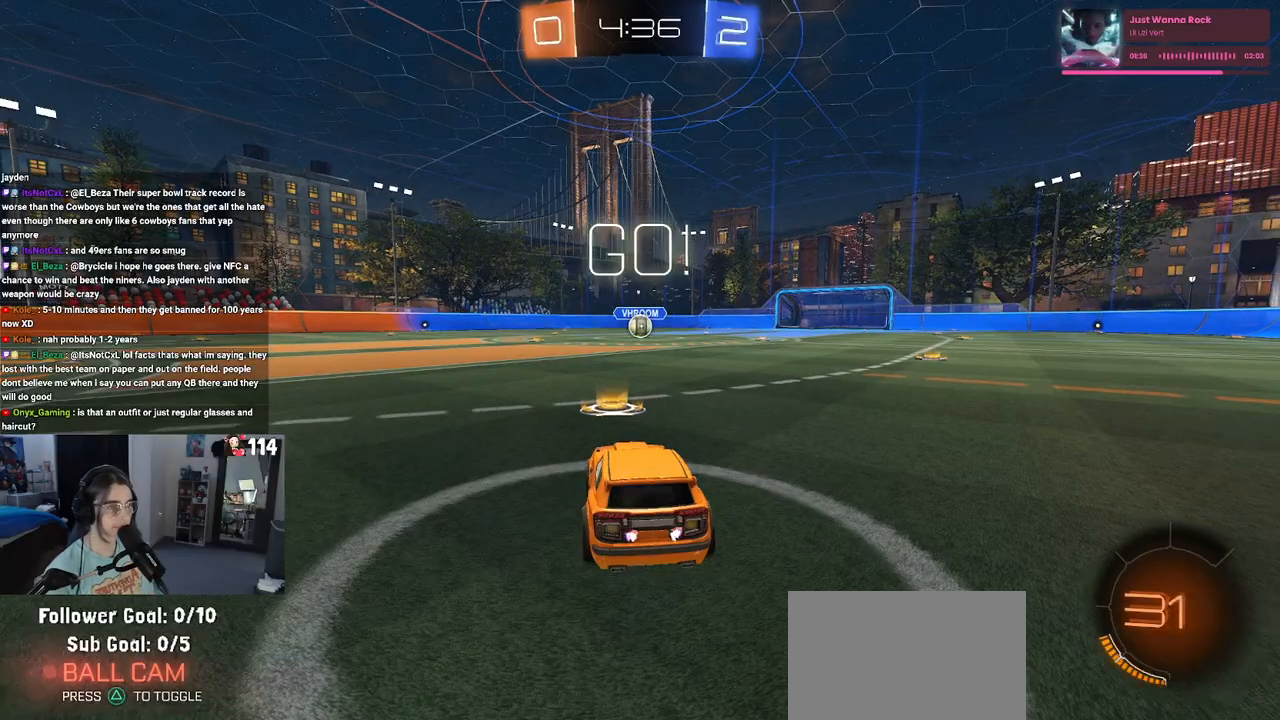
{"buttons": ["SQUARE", "R1", "R2"], "left_stick": "down-left", "right_stick": "center", "events": [[150, "left_stick", "right"], [283, "CROSS", "down"], [300, "left_stick", "up"], [367, "CROSS", "up"], [383, "left_stick", "up-left"], [450, "CROSS", "down"], [483, "SQUARE", "down"], [500, "CROSS", "up"], [500, "left_stick", "down-left"]]}
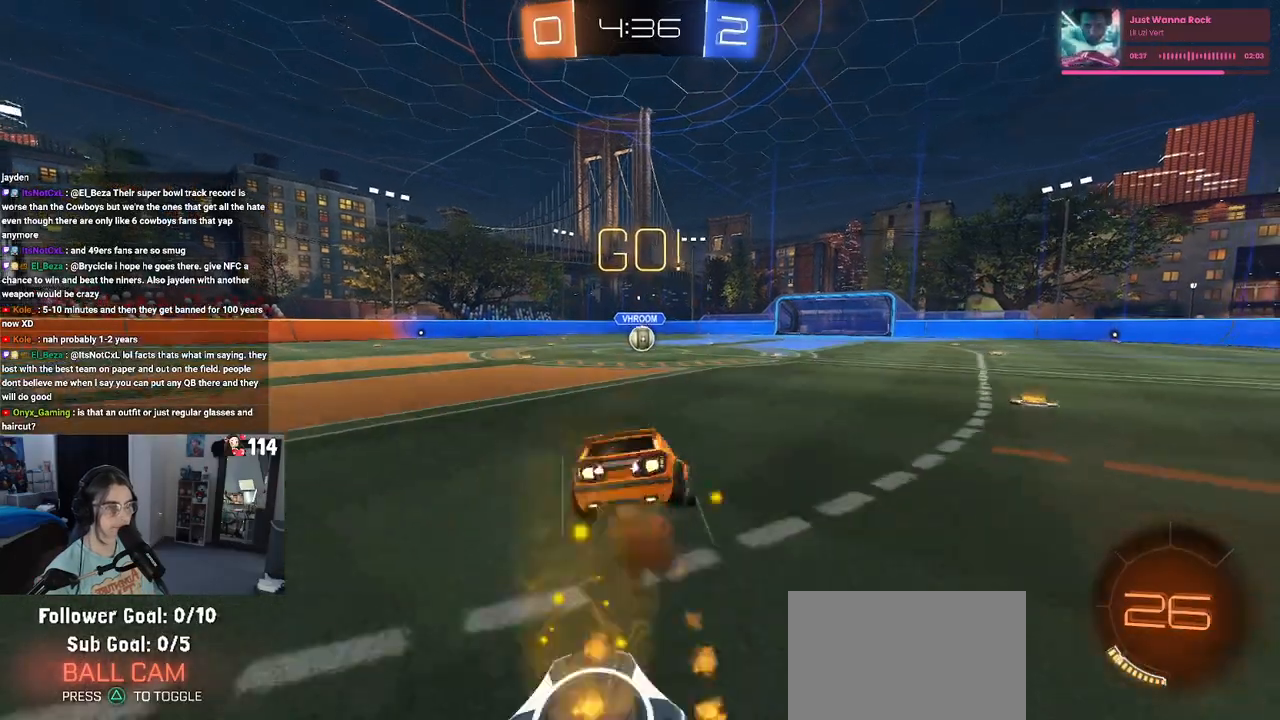
{"buttons": ["SQUARE", "R1", "R2"], "left_stick": "down-left", "right_stick": "center", "events": [[33, "left_stick", "down"], [267, "left_stick", "down-left"]]}
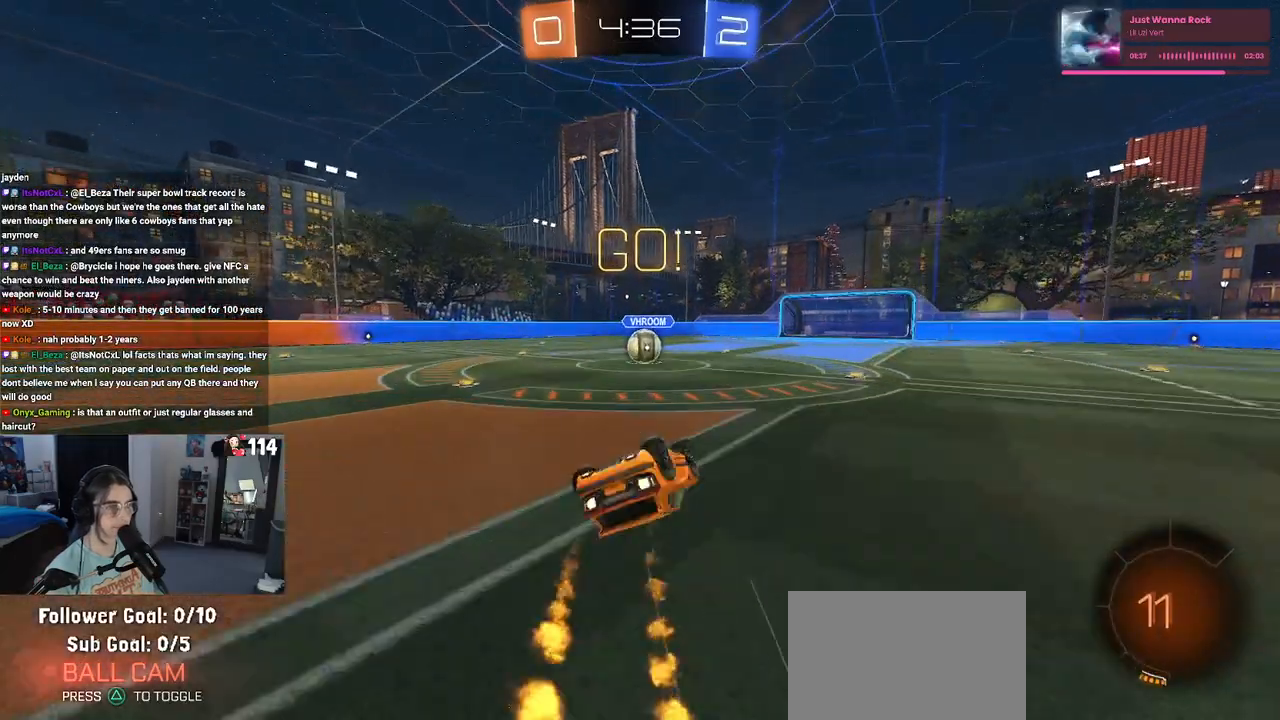
{"buttons": ["R2"], "left_stick": "right", "right_stick": "center", "events": [[400, "R1", "up"], [400, "SQUARE", "up"], [400, "left_stick", "down-right"], [450, "left_stick", "right"]]}
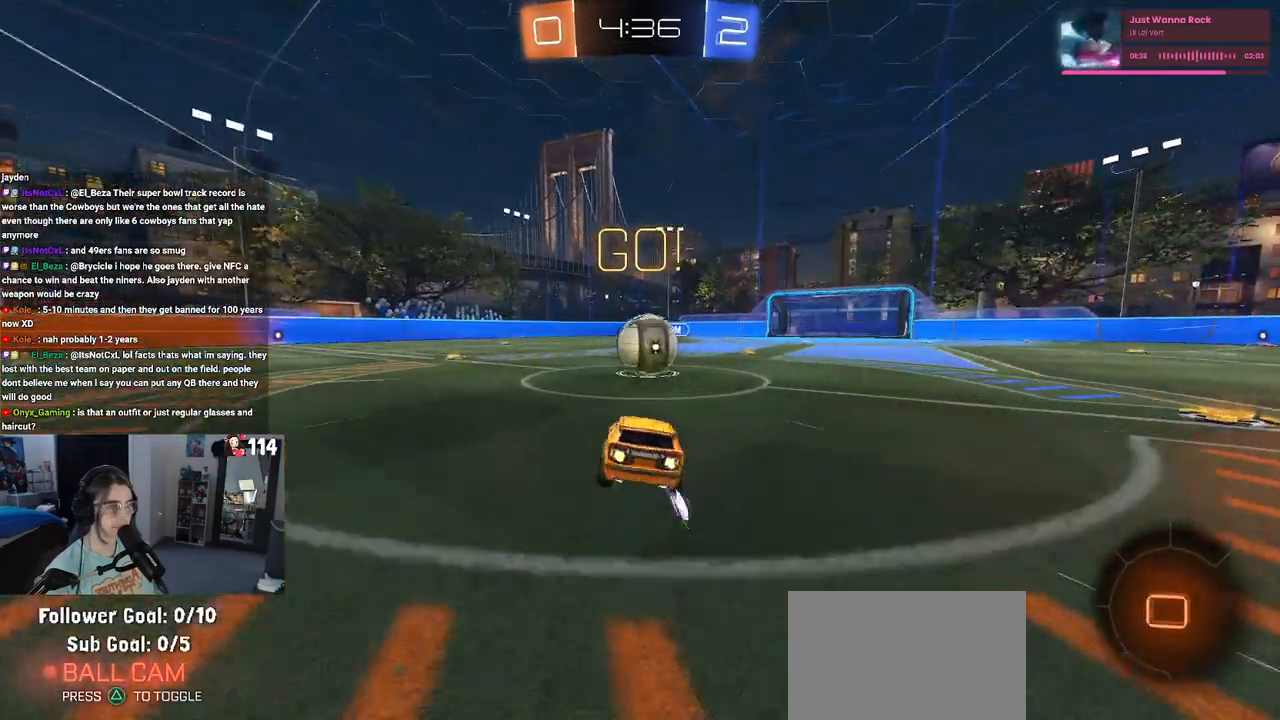
{"buttons": ["CROSS", "R2"], "left_stick": "down", "right_stick": "center", "events": [[100, "CROSS", "down"], [100, "left_stick", "center"], [200, "left_stick", "up-left"], [250, "CROSS", "up"], [317, "CROSS", "down"], [450, "left_stick", "down"]]}
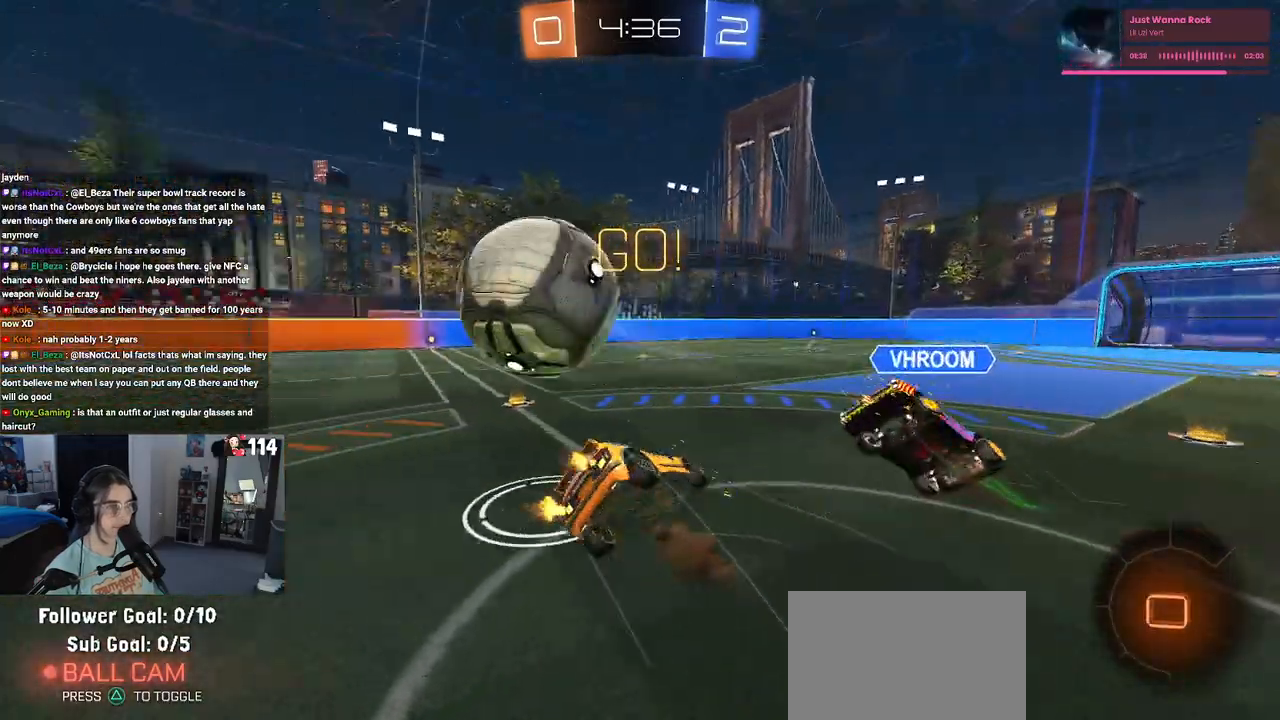
{"buttons": ["SQUARE", "R2"], "left_stick": "left", "right_stick": "center", "events": [[117, "CROSS", "up"], [300, "SQUARE", "down"], [317, "left_stick", "down-left"], [433, "left_stick", "left"]]}
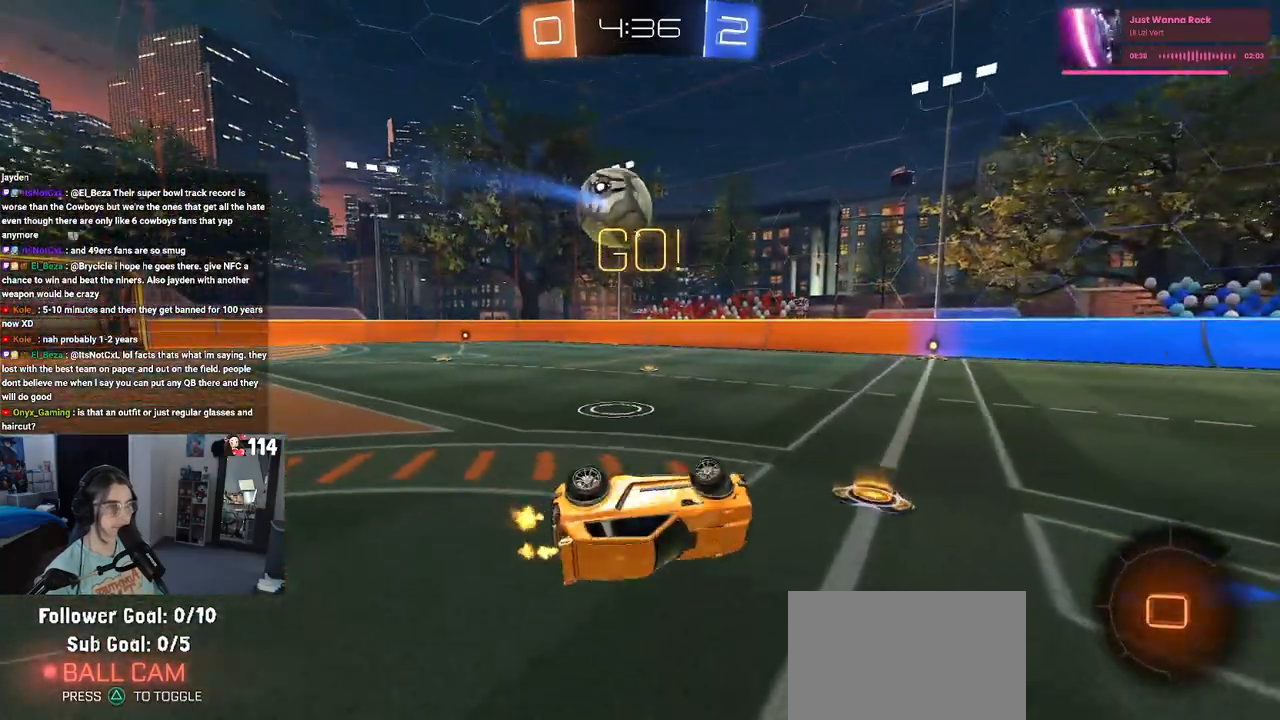
{"buttons": ["R2"], "left_stick": "left", "right_stick": "center", "events": [[200, "SQUARE", "up"]]}
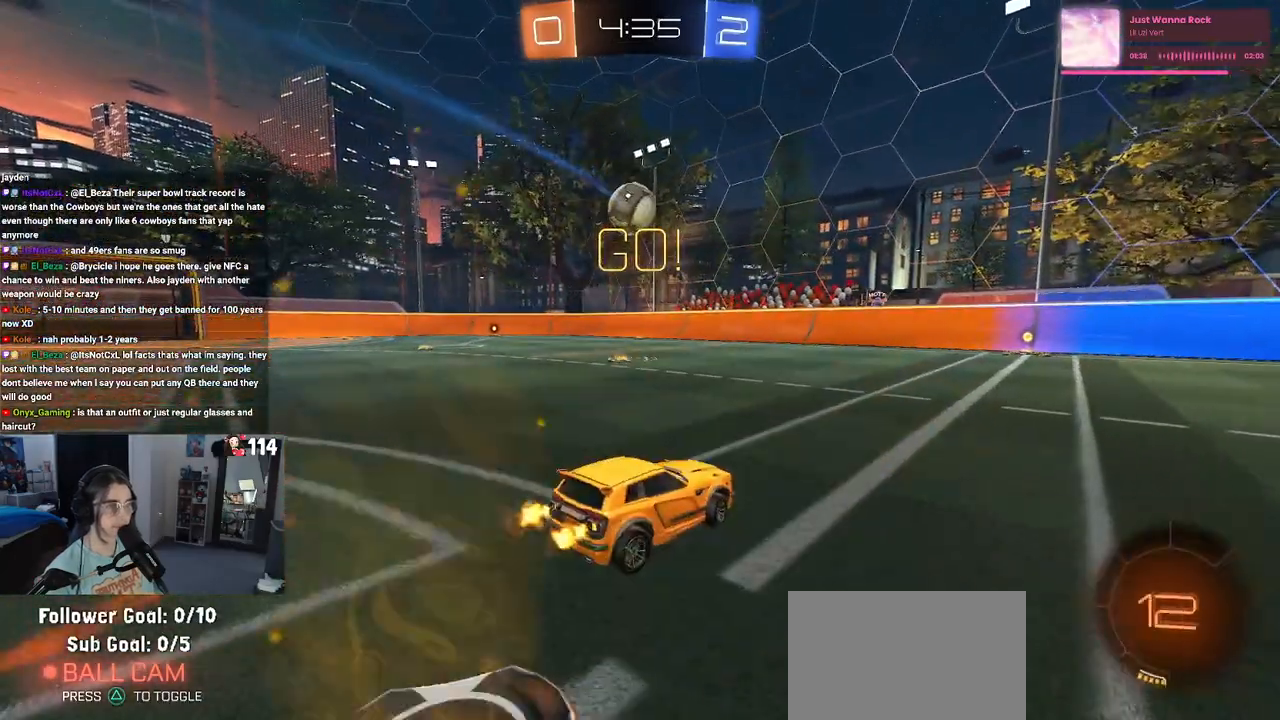
{"buttons": ["R1", "R2"], "left_stick": "left", "right_stick": "center", "events": [[217, "R1", "down"], [350, "left_stick", "center"], [450, "left_stick", "left"]]}
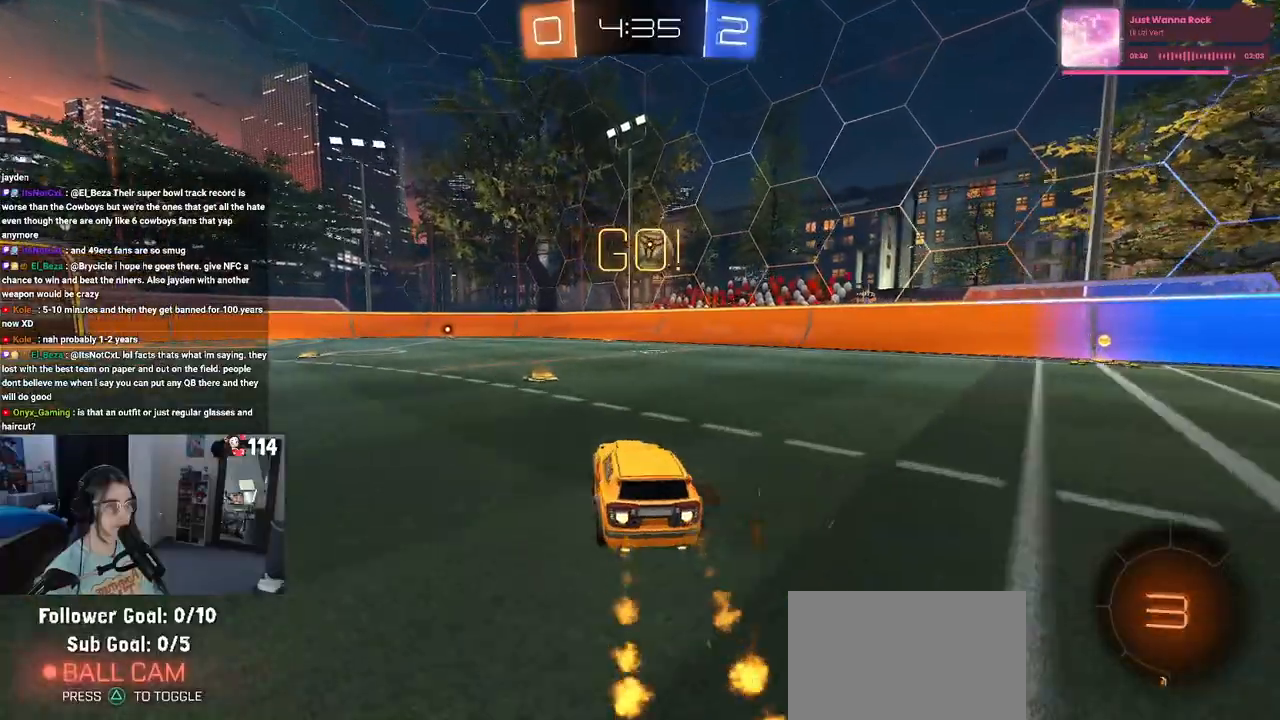
{"buttons": ["SQUARE", "R1", "R2"], "left_stick": "down-left", "right_stick": "center", "events": [[83, "left_stick", "center"], [200, "CROSS", "down"], [233, "left_stick", "up"], [283, "left_stick", "up-left"], [300, "CROSS", "up"], [350, "CROSS", "down"], [400, "SQUARE", "down"], [433, "CROSS", "up"], [450, "left_stick", "down-left"]]}
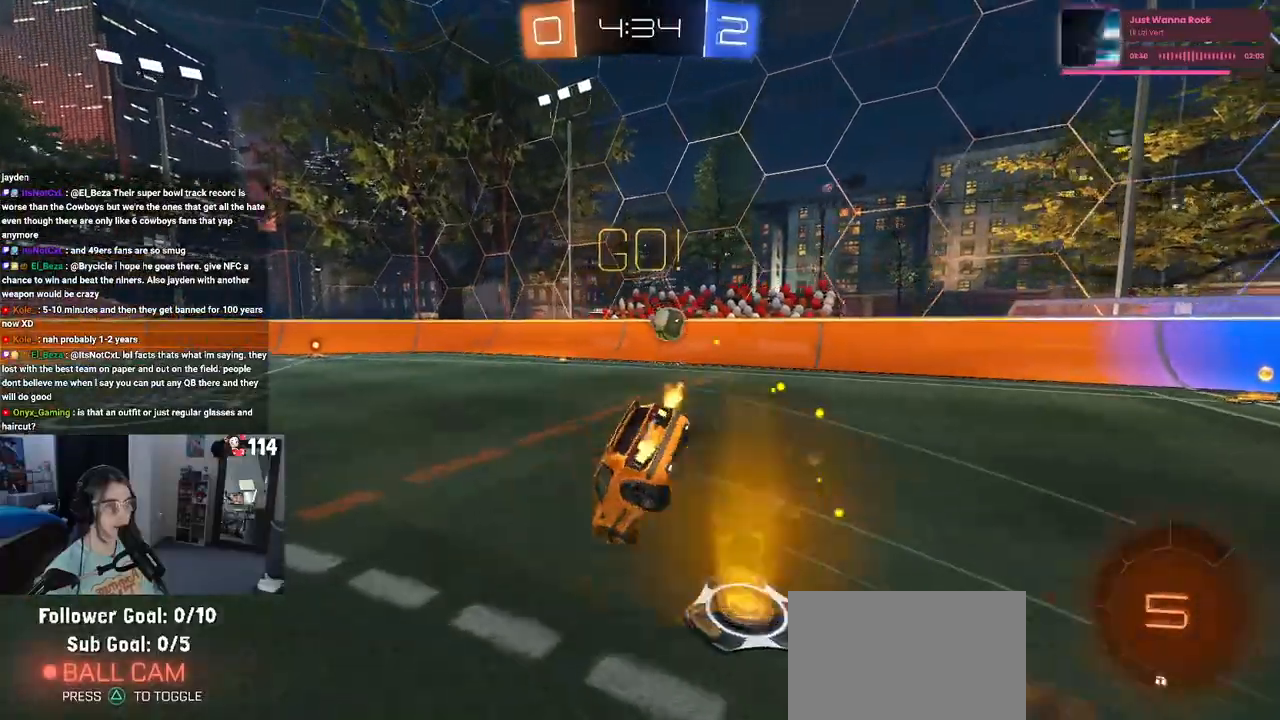
{"buttons": ["SQUARE", "R2"], "left_stick": "down-left", "right_stick": "center", "events": [[317, "R1", "up"]]}
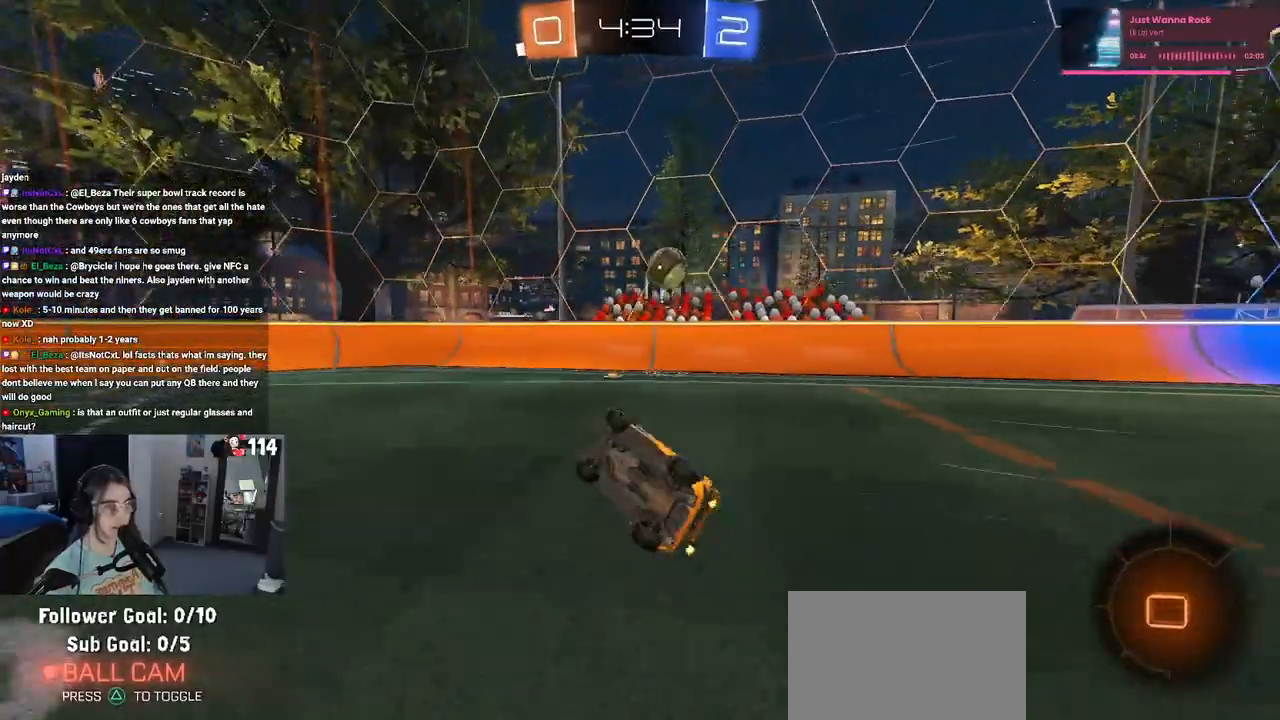
{"buttons": ["R2"], "left_stick": "right", "right_stick": "center", "events": [[183, "left_stick", "center"], [200, "SQUARE", "up"], [317, "left_stick", "right"]]}
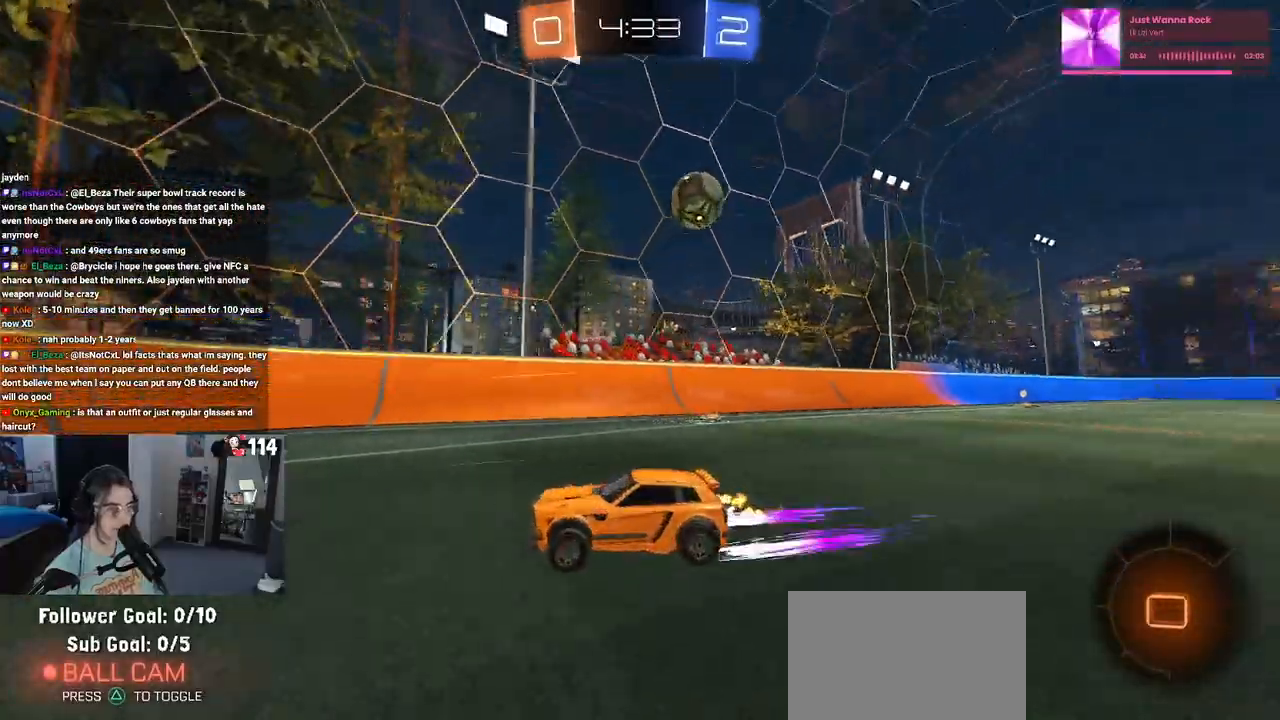
{"buttons": ["R2"], "left_stick": "left", "right_stick": "center", "events": [[33, "left_stick", "center"], [83, "left_stick", "left"], [117, "SQUARE", "down"], [350, "SQUARE", "up"]]}
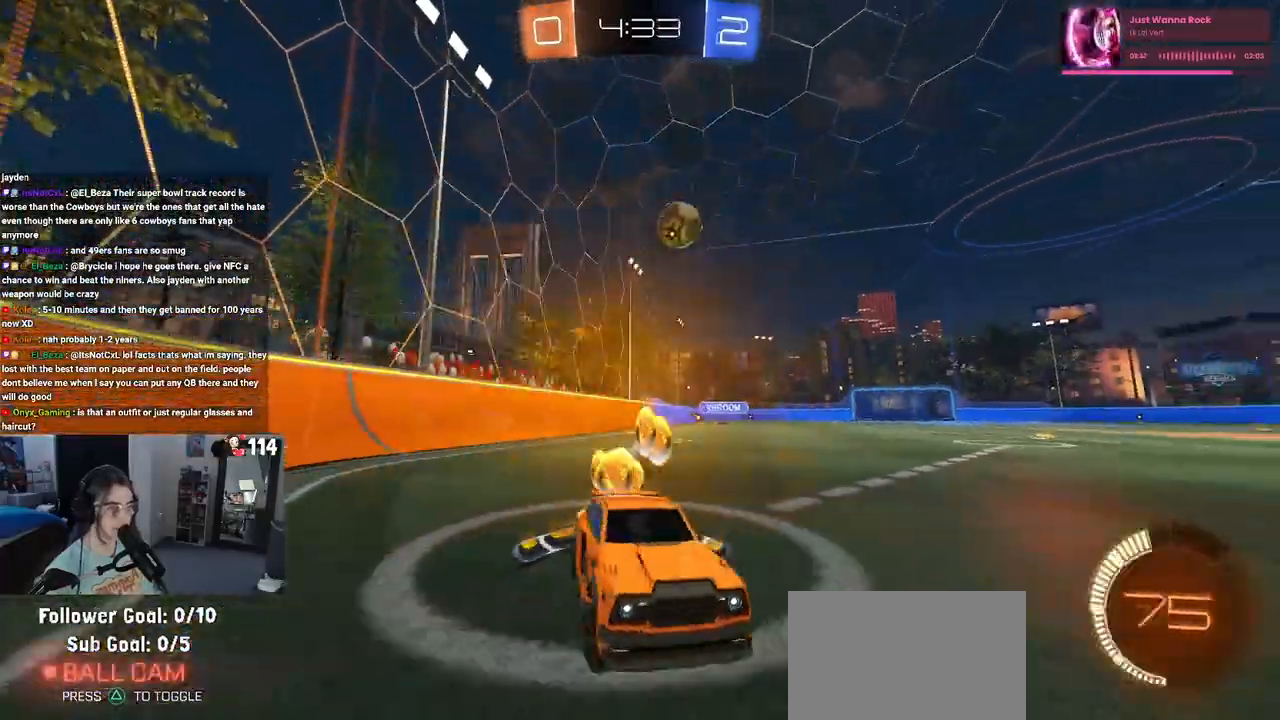
{"buttons": ["R2"], "left_stick": "left", "right_stick": "center", "events": [[217, "SQUARE", "down"], [483, "SQUARE", "up"]]}
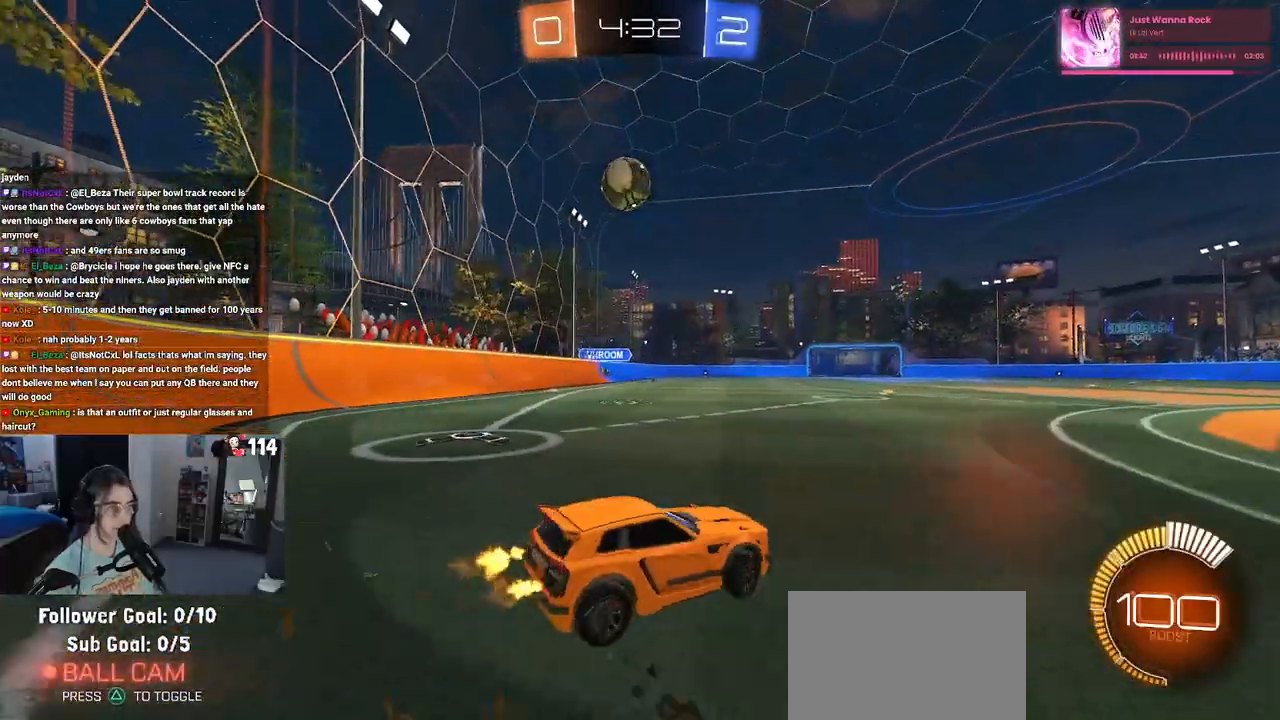
{"buttons": ["R2"], "left_stick": "right", "right_stick": "center", "events": [[100, "left_stick", "center"], [183, "left_stick", "left"], [350, "left_stick", "center"], [483, "left_stick", "right"]]}
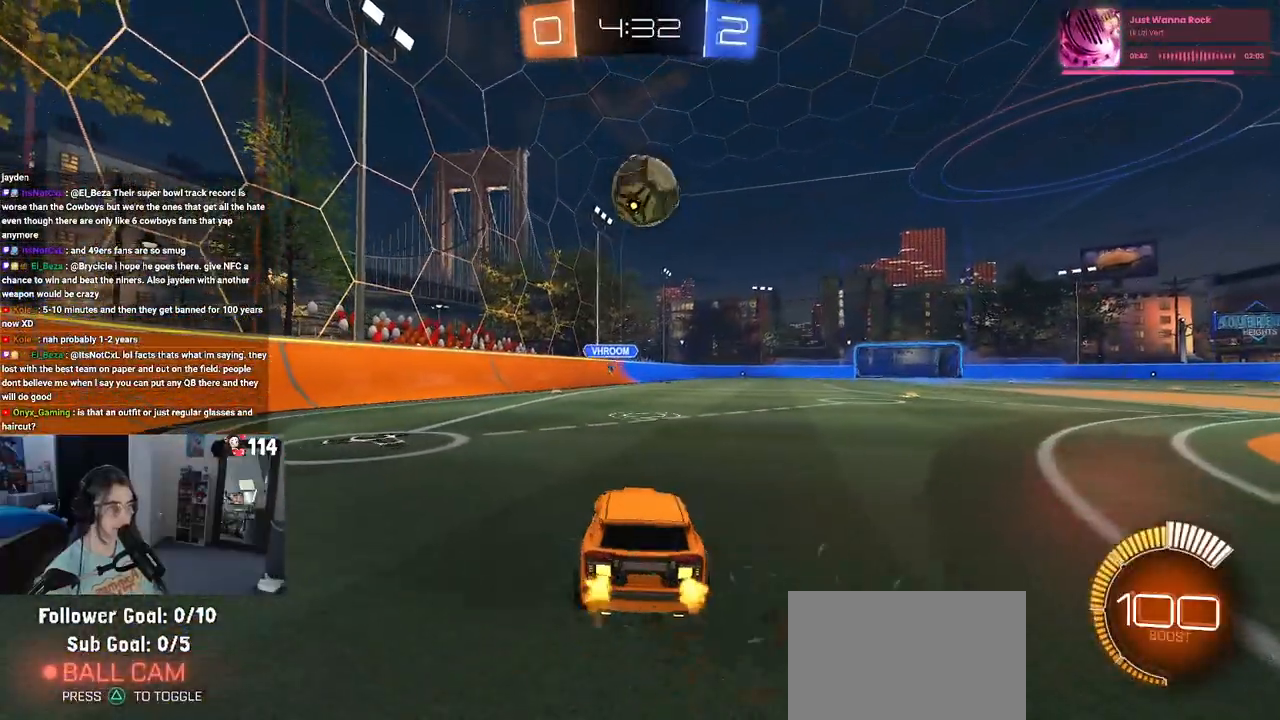
{"buttons": ["TRIANGLE", "R2"], "left_stick": "center", "right_stick": "center", "events": [[267, "R2", "up"], [317, "left_stick", "center"], [400, "R2", "down"], [500, "TRIANGLE", "down"]]}
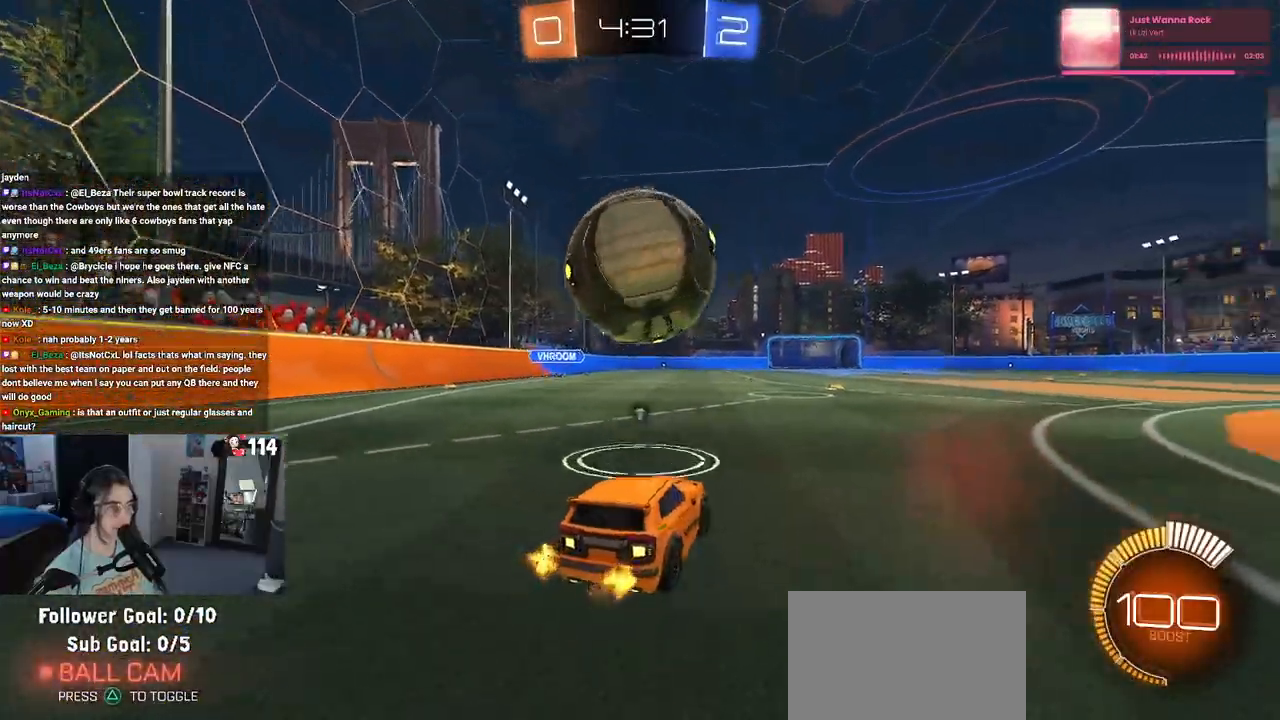
{"buttons": [], "left_stick": "left", "right_stick": "center", "events": [[33, "R1", "down"], [50, "left_stick", "right"], [117, "TRIANGLE", "up"], [183, "R1", "up"], [300, "left_stick", "center"], [367, "left_stick", "left"], [383, "R2", "up"]]}
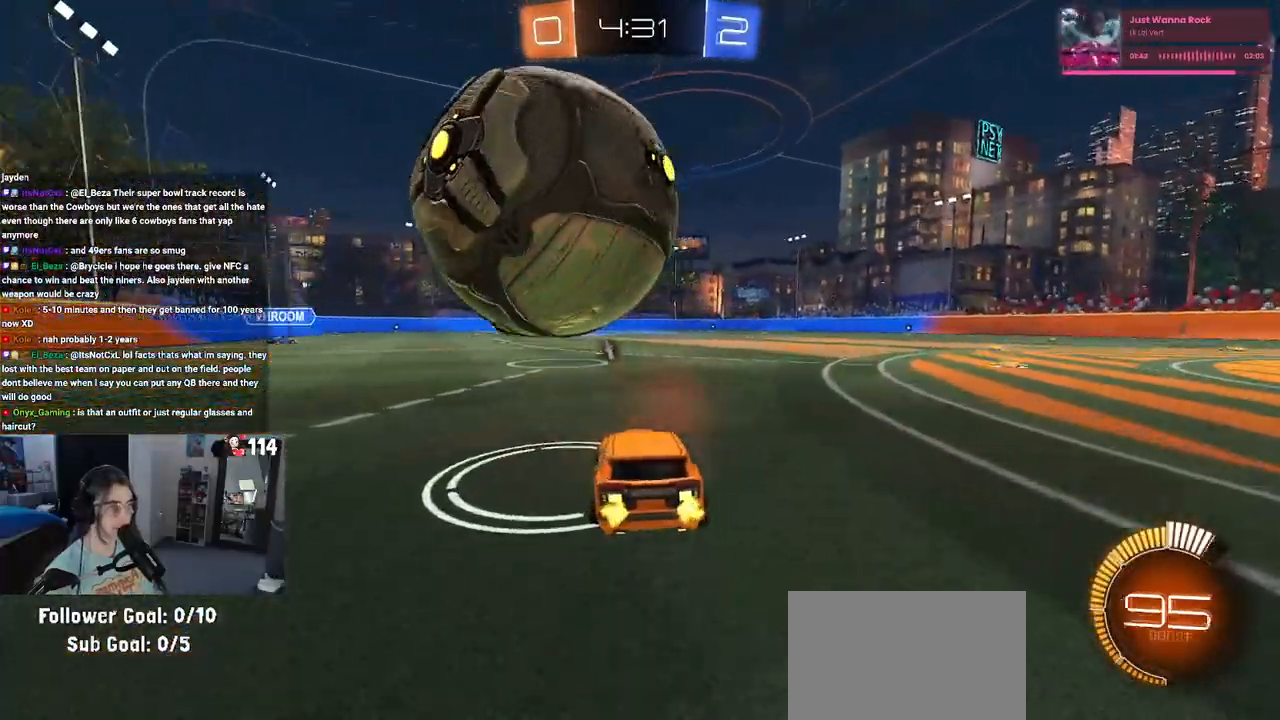
{"buttons": [], "left_stick": "left", "right_stick": "center", "events": [[17, "left_stick", "center"], [300, "left_stick", "right"], [383, "left_stick", "center"], [450, "left_stick", "left"]]}
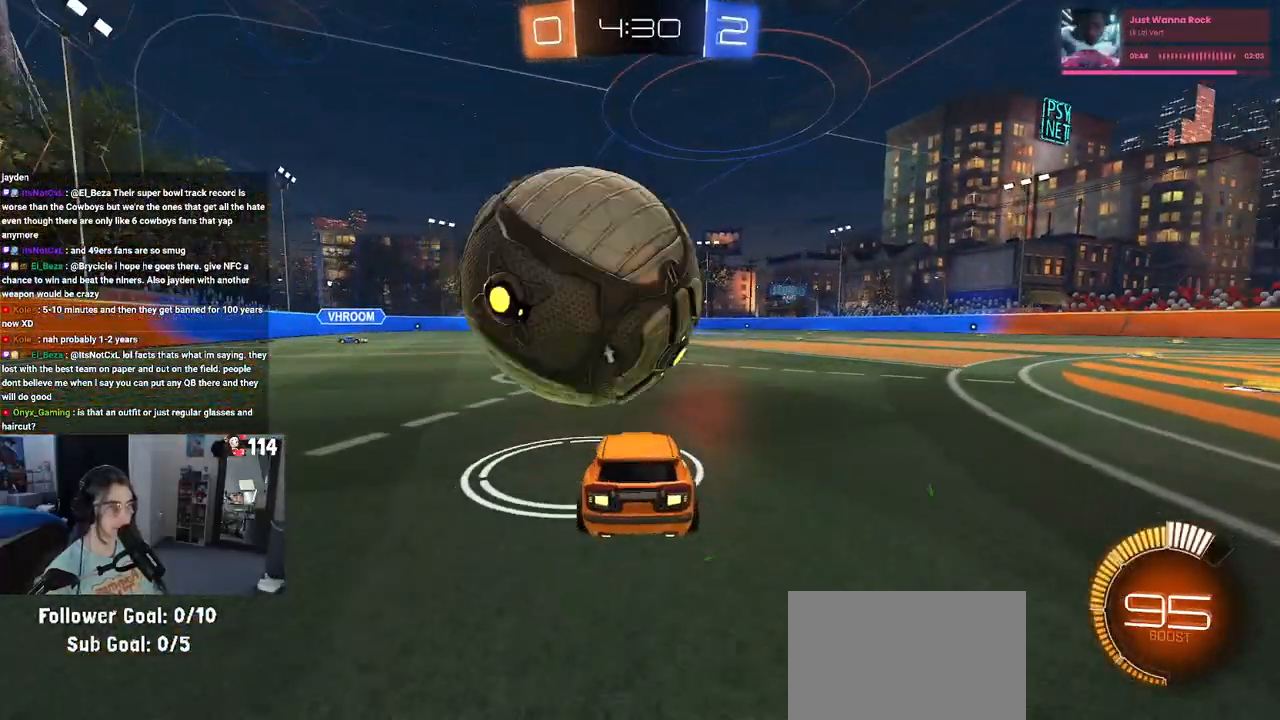
{"buttons": ["R1", "R2"], "left_stick": "left", "right_stick": "center", "events": [[67, "R2", "down"], [150, "left_stick", "center"], [250, "R1", "down"], [467, "left_stick", "left"]]}
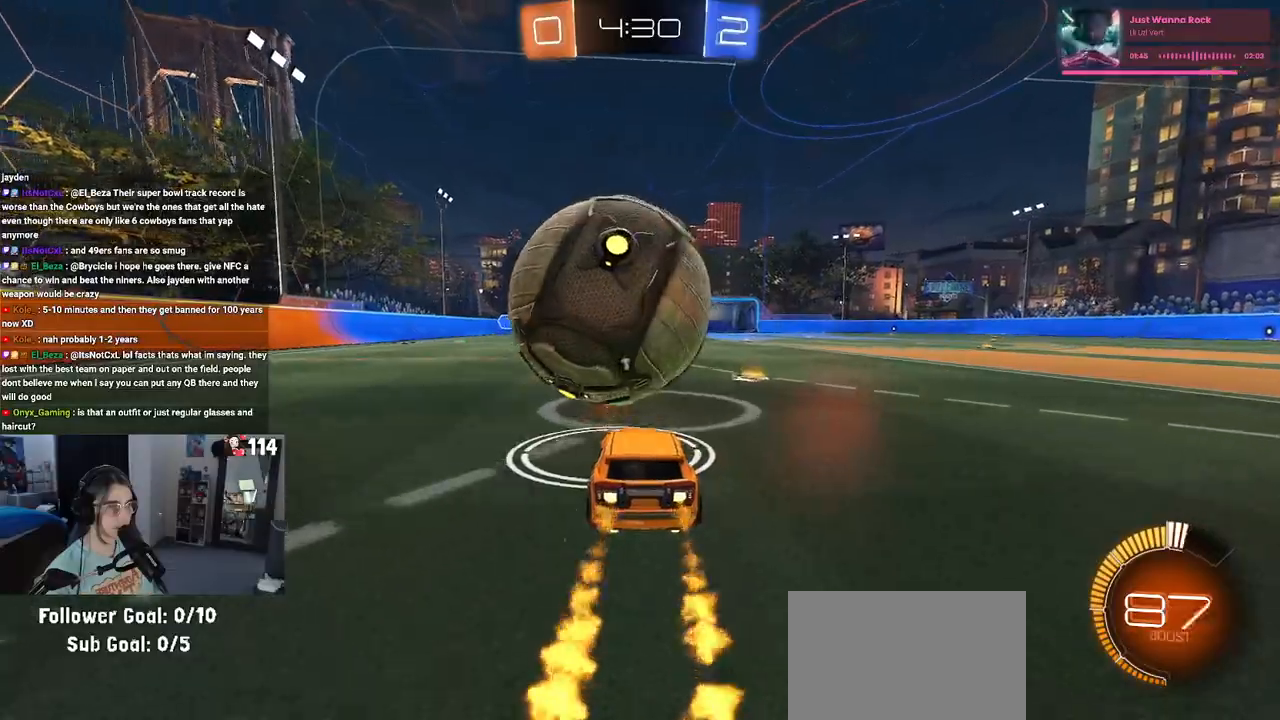
{"buttons": [], "left_stick": "right", "right_stick": "center", "events": [[83, "left_stick", "center"], [150, "left_stick", "right"], [250, "R1", "up"], [267, "left_stick", "center"], [350, "left_stick", "left"], [433, "R2", "up"], [433, "left_stick", "center"], [500, "left_stick", "right"]]}
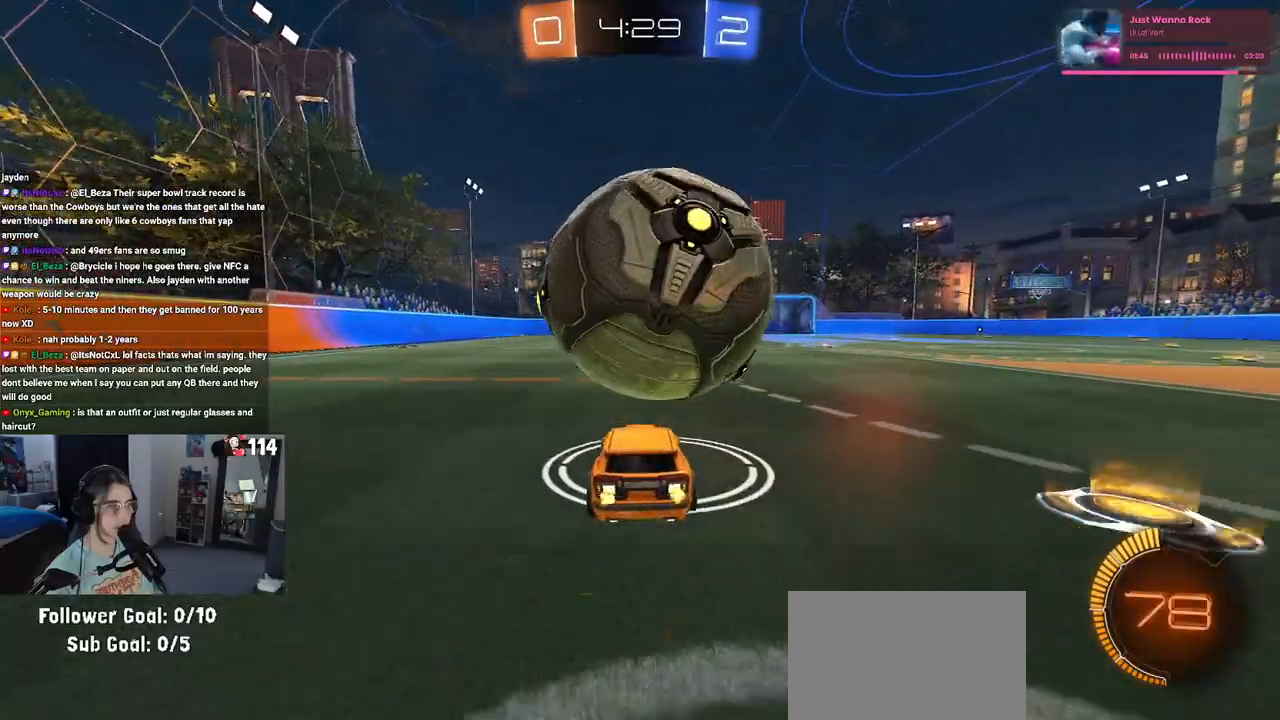
{"buttons": [], "left_stick": "center", "right_stick": "center", "events": [[83, "R2", "down"], [117, "left_stick", "center"], [433, "R2", "up"]]}
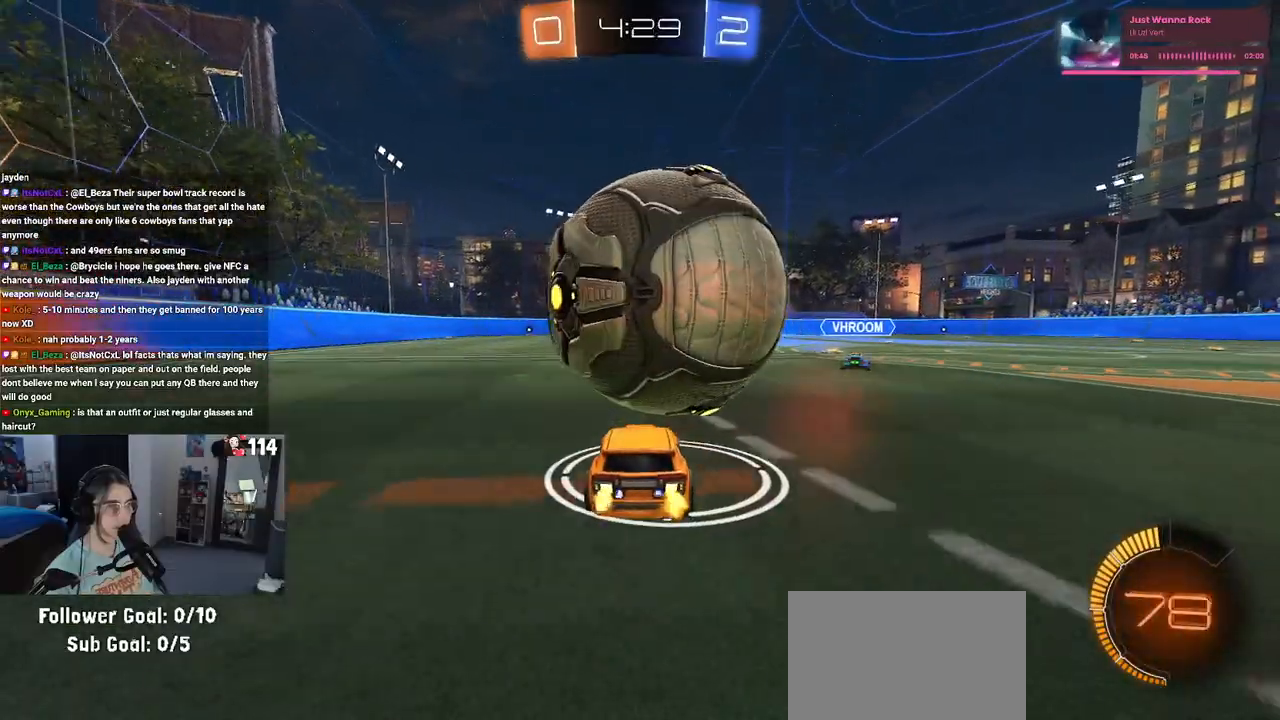
{"buttons": [], "left_stick": "center", "right_stick": "center", "events": [[67, "R2", "down"], [367, "R2", "up"]]}
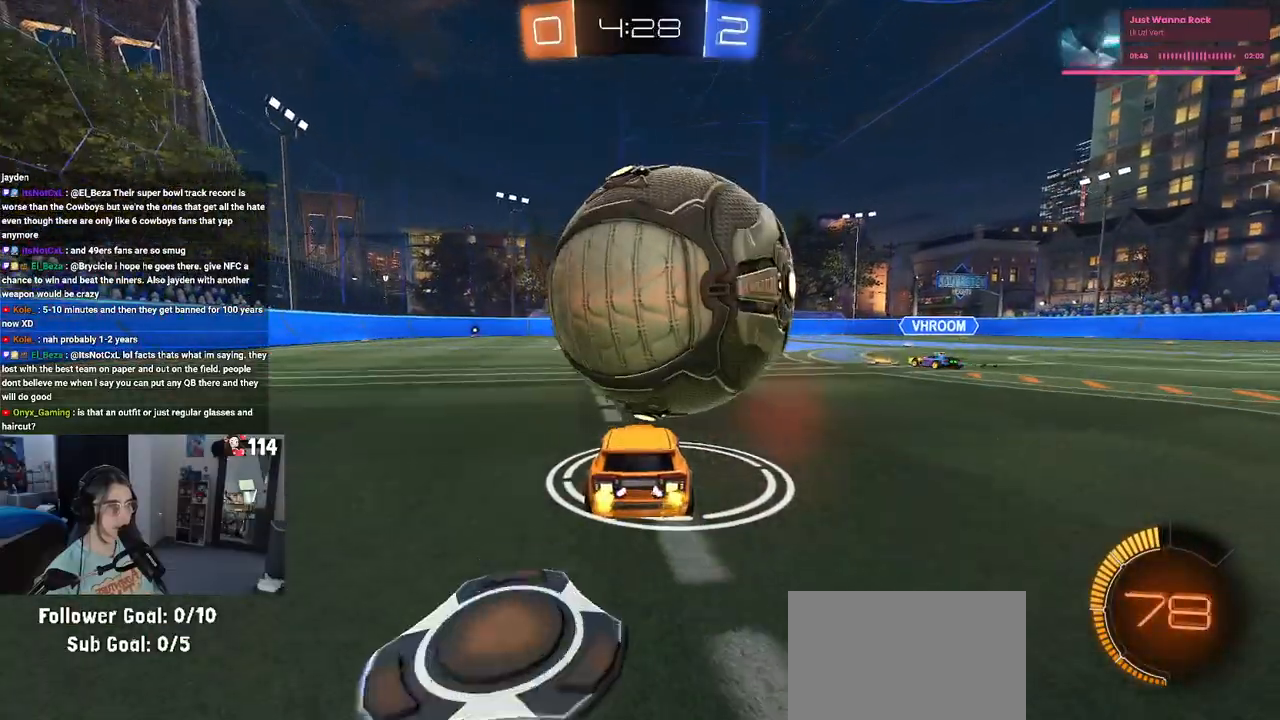
{"buttons": ["CROSS", "R2"], "left_stick": "down", "right_stick": "center", "events": [[67, "R2", "down"], [100, "left_stick", "right"], [167, "left_stick", "center"], [283, "CROSS", "down"], [300, "left_stick", "down"], [417, "CROSS", "up"], [433, "left_stick", "center"], [467, "CROSS", "down"], [500, "left_stick", "down"]]}
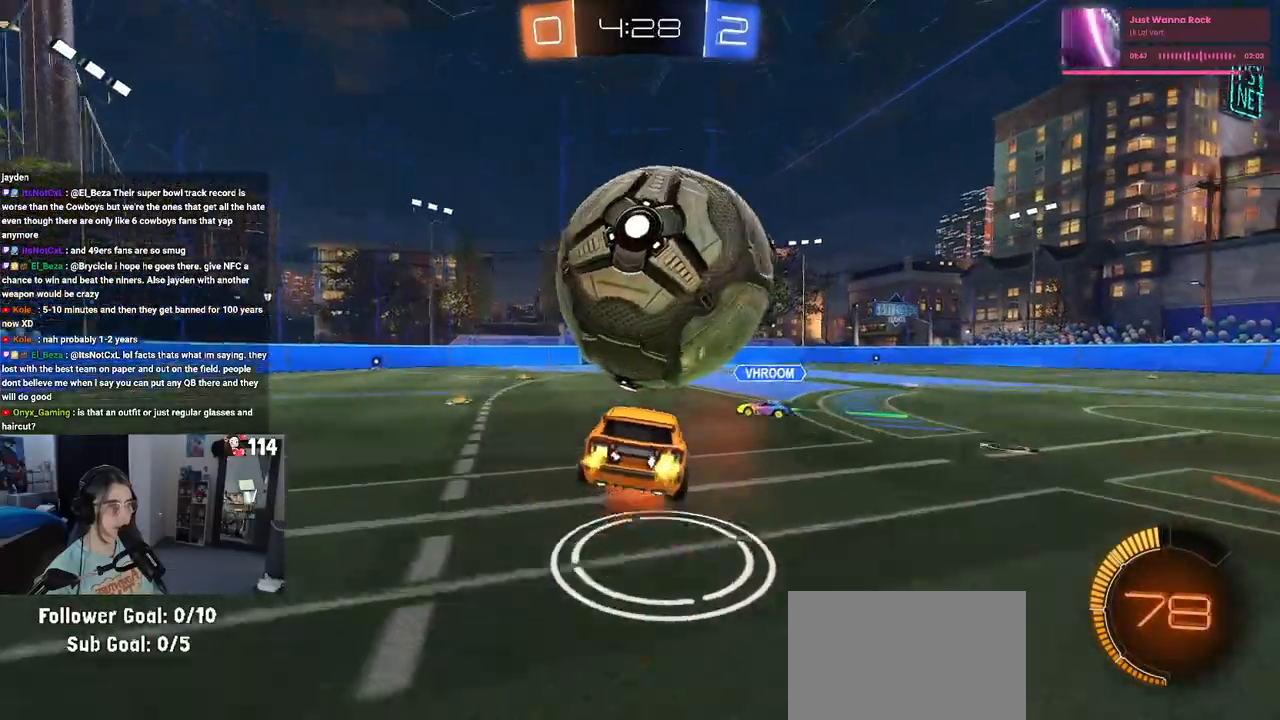
{"buttons": ["L1", "R1", "R2"], "left_stick": "down-right", "right_stick": "center", "events": [[67, "R1", "down"], [150, "left_stick", "down-right"], [183, "CROSS", "up"], [217, "R1", "up"], [267, "L1", "down"], [500, "R1", "down"]]}
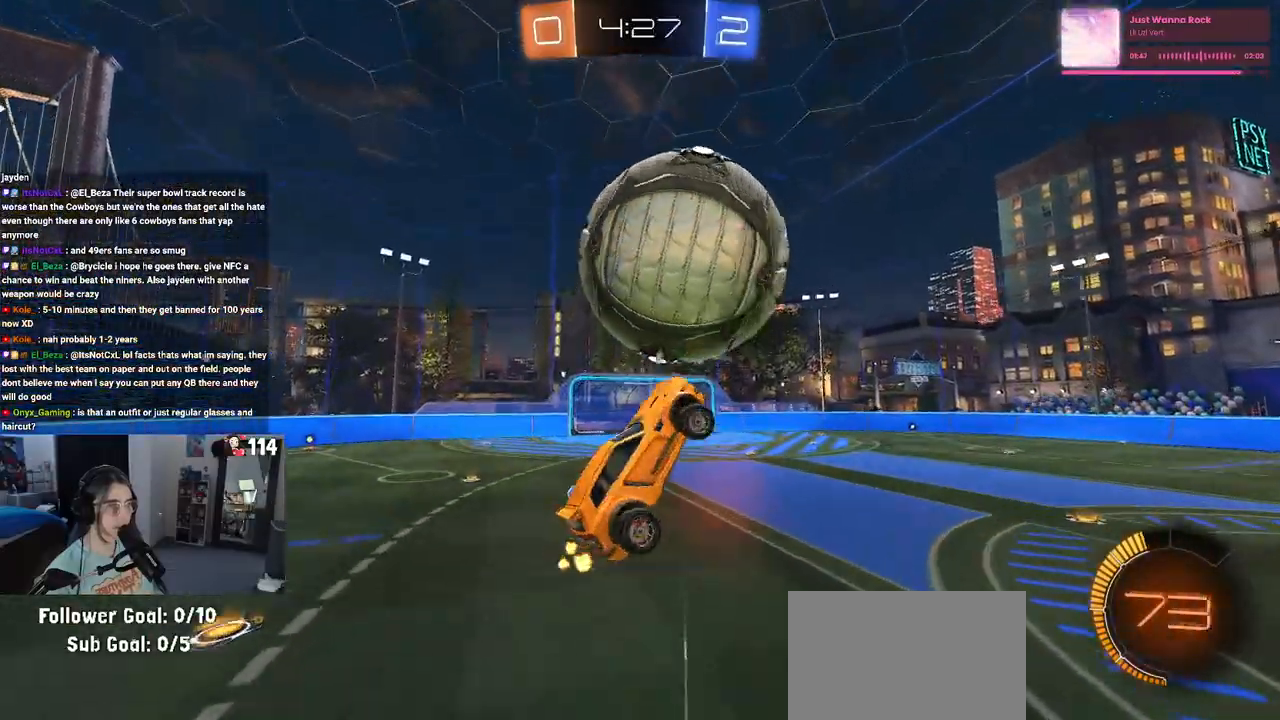
{"buttons": ["L1", "R2"], "left_stick": "left", "right_stick": "center", "events": [[133, "left_stick", "left"], [267, "R1", "up"]]}
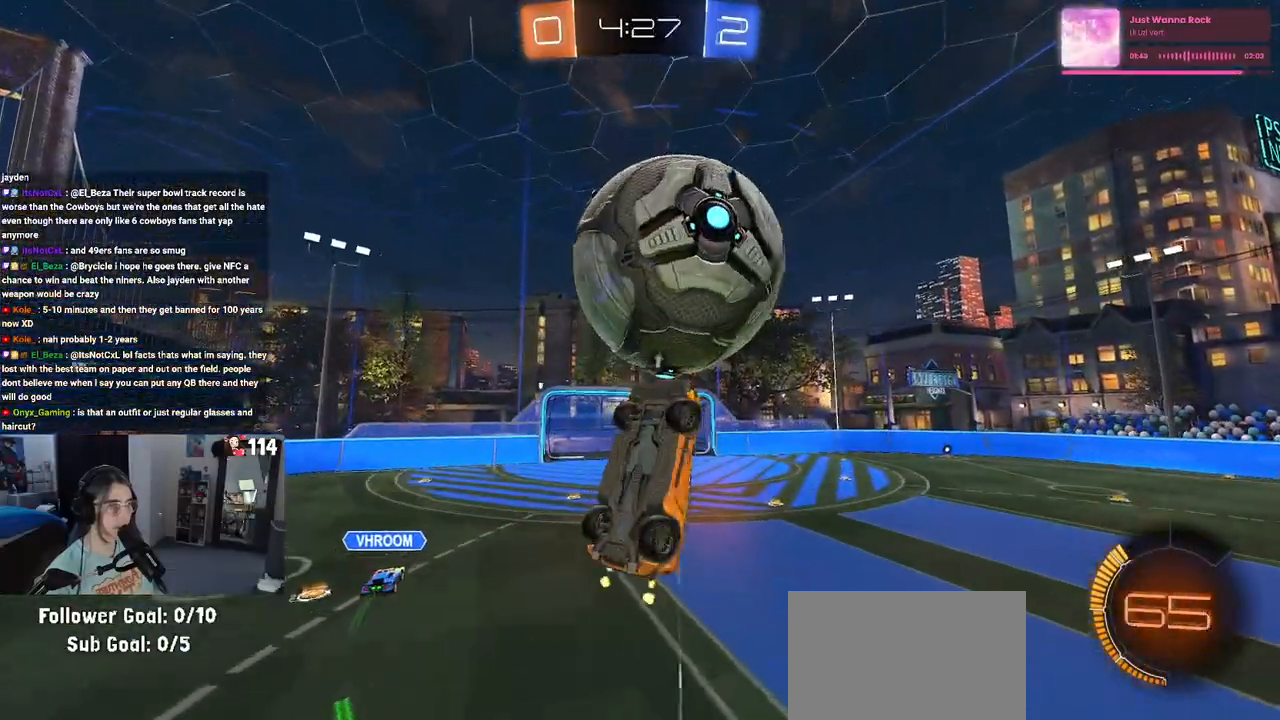
{"buttons": ["R1", "R2"], "left_stick": "right", "right_stick": "center", "events": [[33, "left_stick", "down"], [83, "left_stick", "center"], [167, "R1", "down"], [167, "left_stick", "up"], [267, "R1", "up"], [383, "left_stick", "center"], [400, "R1", "down"], [450, "left_stick", "right"], [467, "L1", "up"]]}
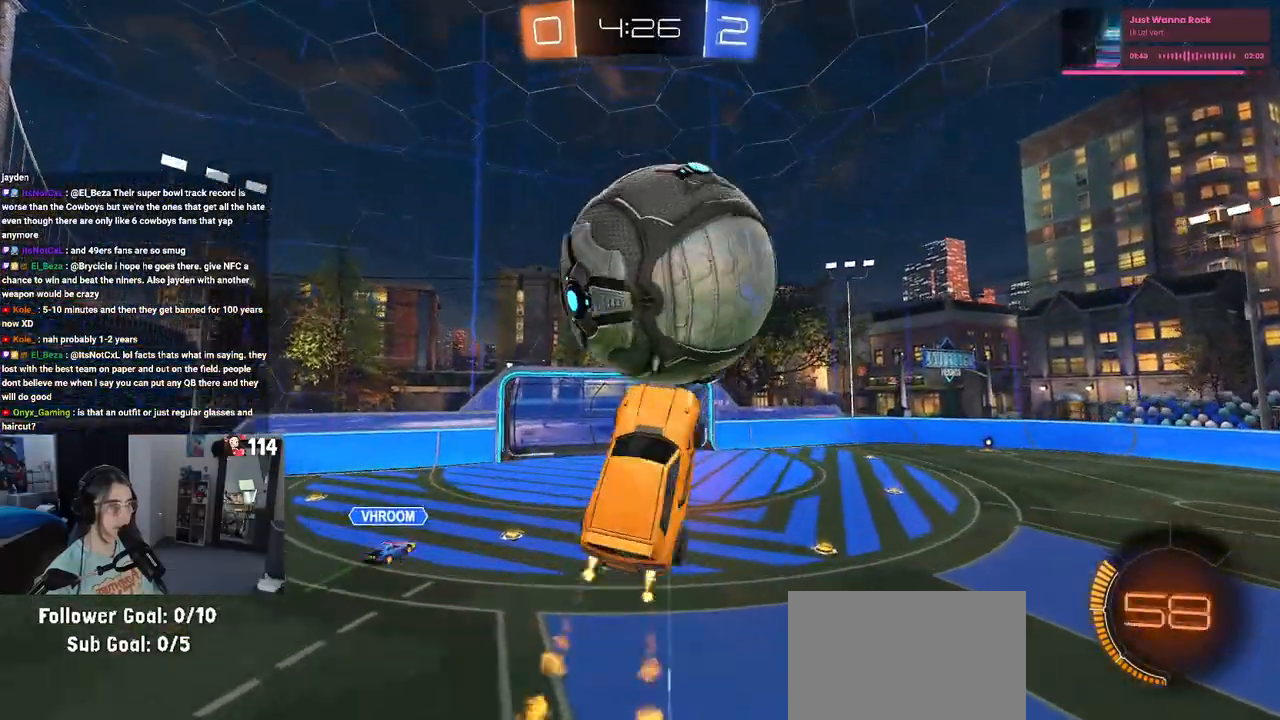
{"buttons": ["L1", "R1", "R2"], "left_stick": "down-left", "right_stick": "center", "events": [[33, "left_stick", "center"], [100, "left_stick", "down-left"], [167, "R1", "up"], [183, "left_stick", "down-right"], [300, "R1", "down"], [317, "left_stick", "up-right"], [367, "left_stick", "up"], [383, "L1", "down"], [500, "left_stick", "down-left"]]}
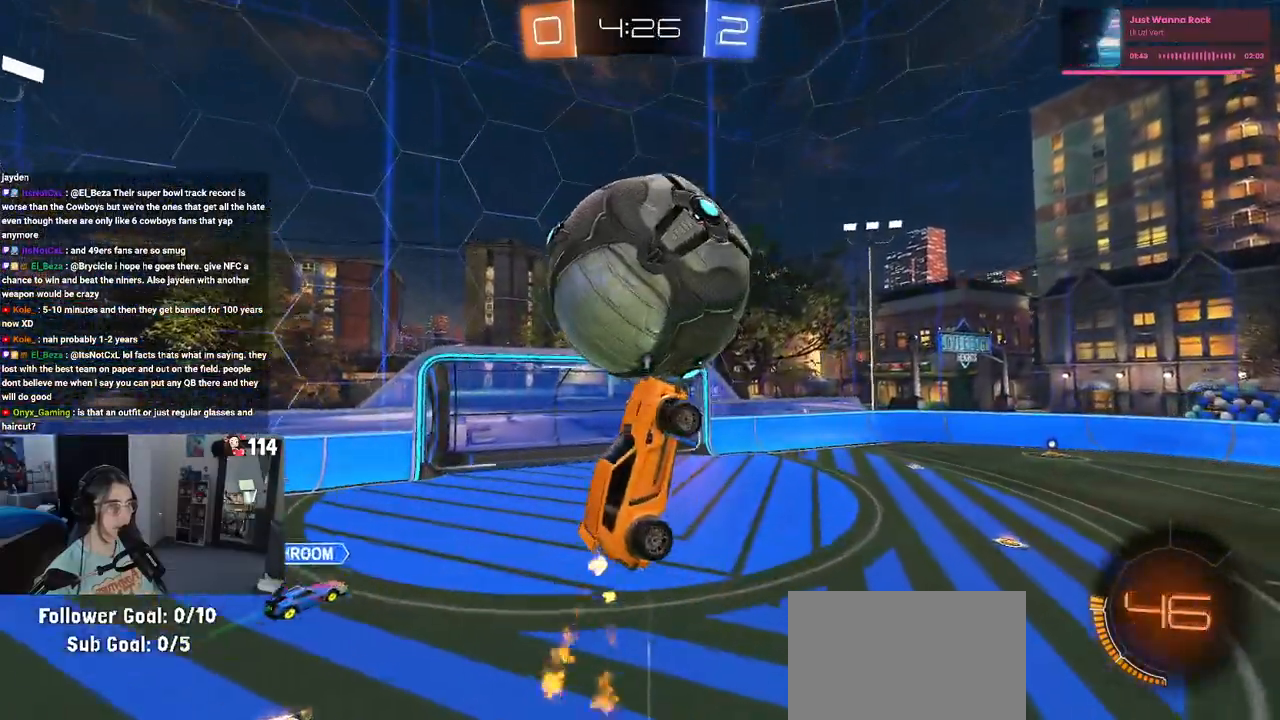
{"buttons": ["L1", "R1", "R2"], "left_stick": "down-right", "right_stick": "center", "events": [[17, "R1", "up"], [100, "R1", "down"], [183, "left_stick", "center"], [233, "left_stick", "left"], [367, "left_stick", "right"], [450, "left_stick", "down-right"]]}